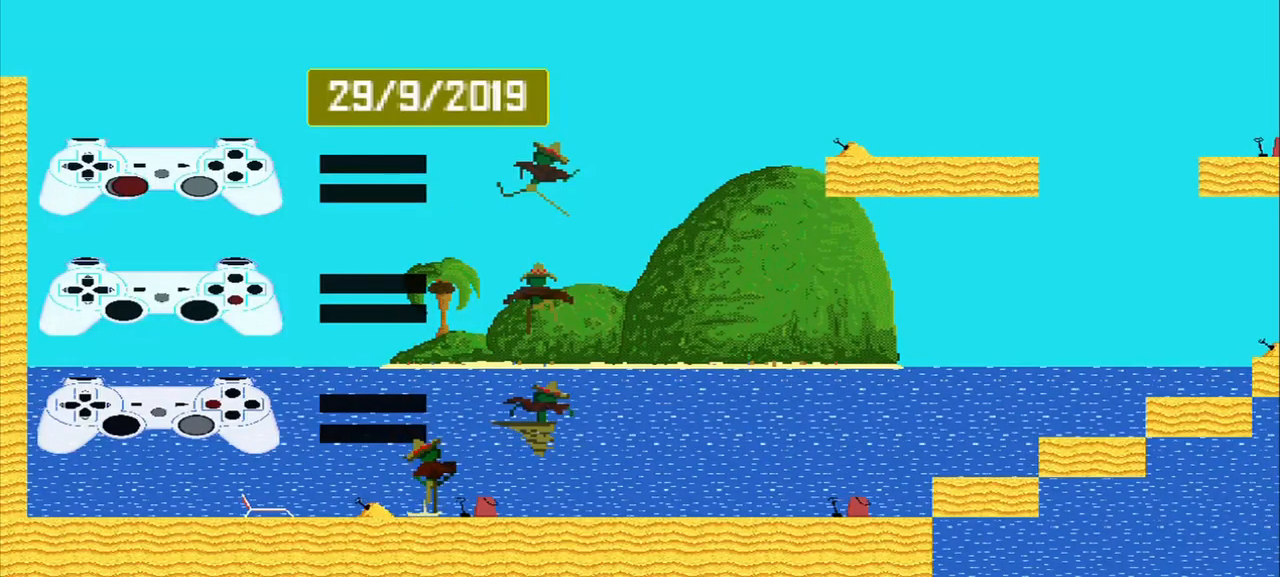
Gameplay with a controller (PlayStation layout); each line is a JSON object with the inputs held at the frame after it. "events" lists button and stick changes between this image and that frame as [ms after this image, input, new state], when the widget could be followed in between. Not read: CROSS L3 R3 right_stick.
{"buttons": [], "left_stick": "right", "events": [[167, "left_stick", "right"]]}
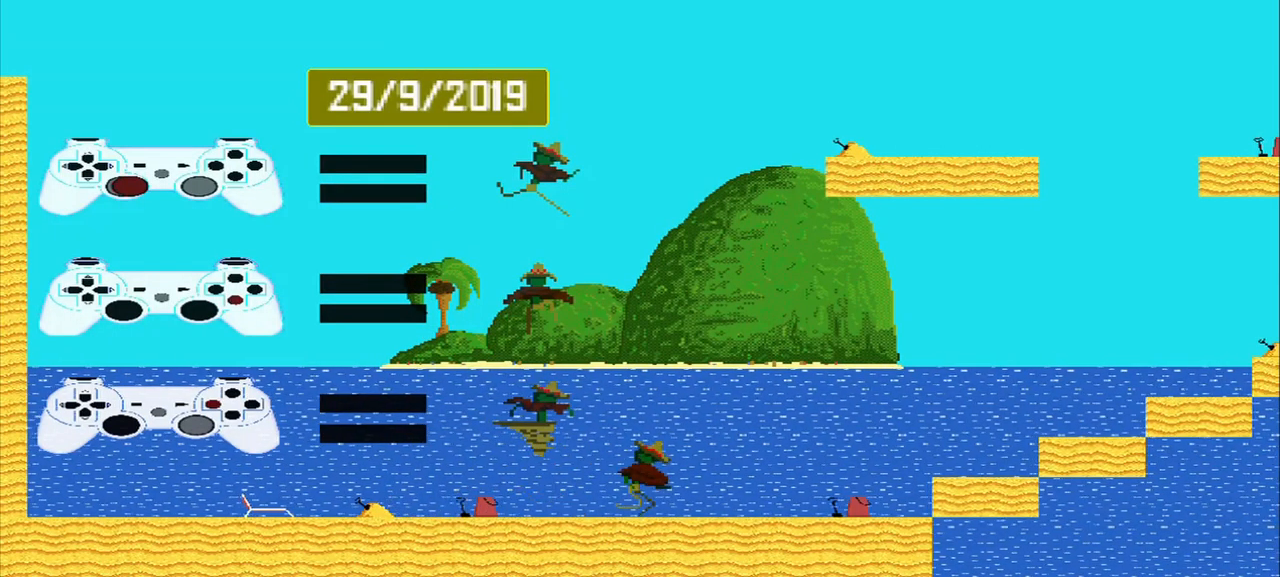
{"buttons": [], "left_stick": "right", "events": []}
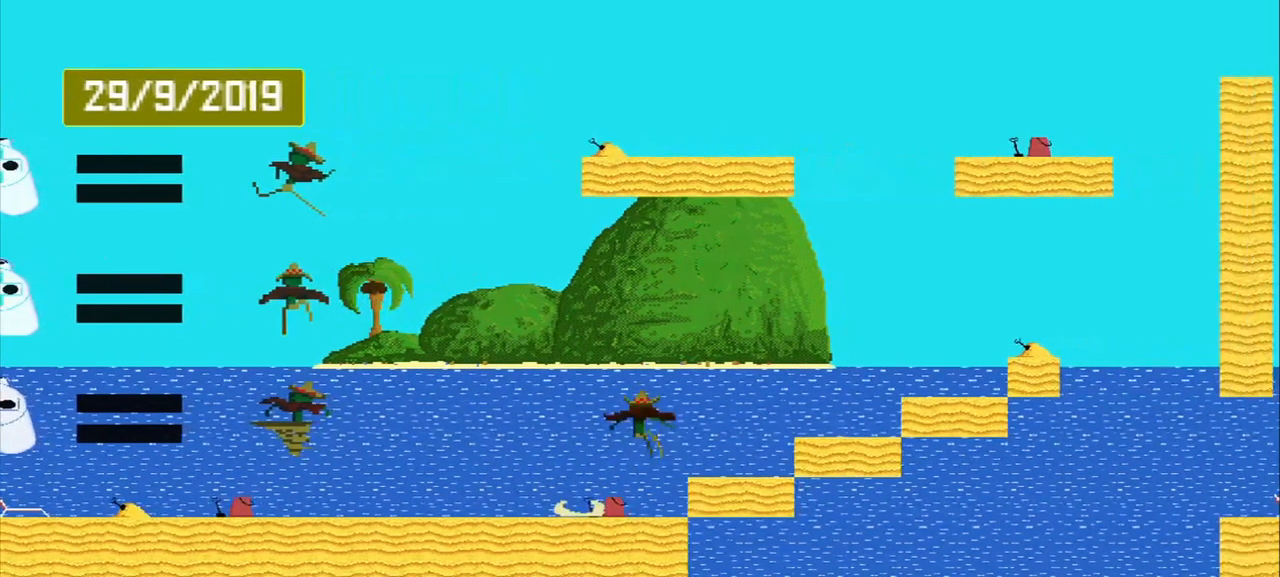
{"buttons": [], "left_stick": "right", "events": [[209, "left_stick", "center"], [334, "left_stick", "right"]]}
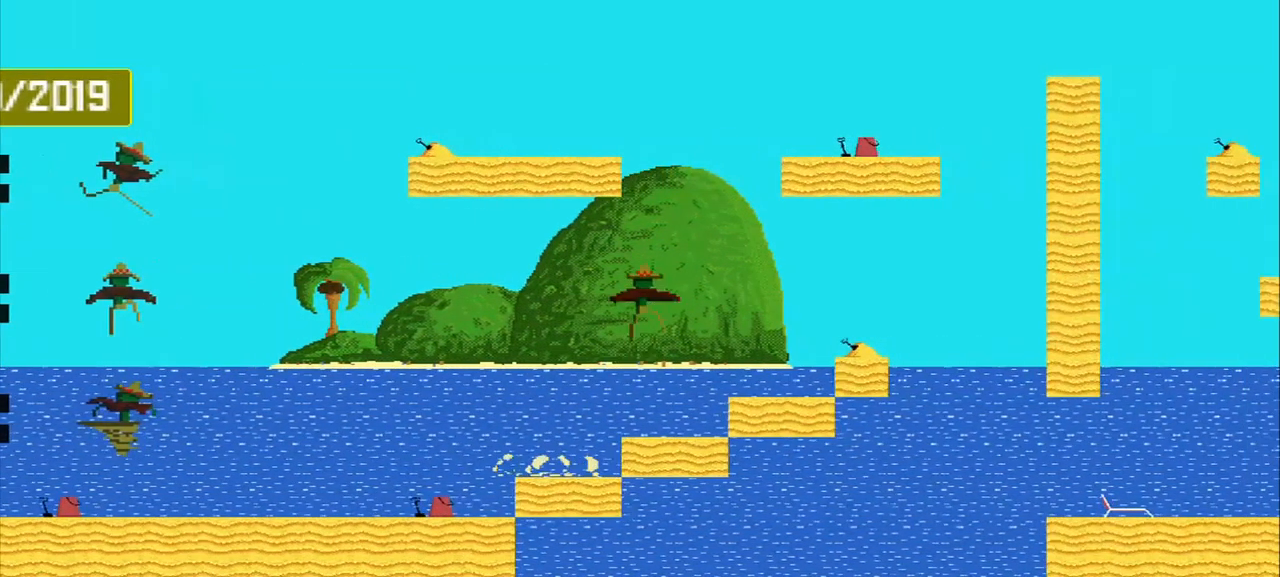
{"buttons": [], "left_stick": "right", "events": []}
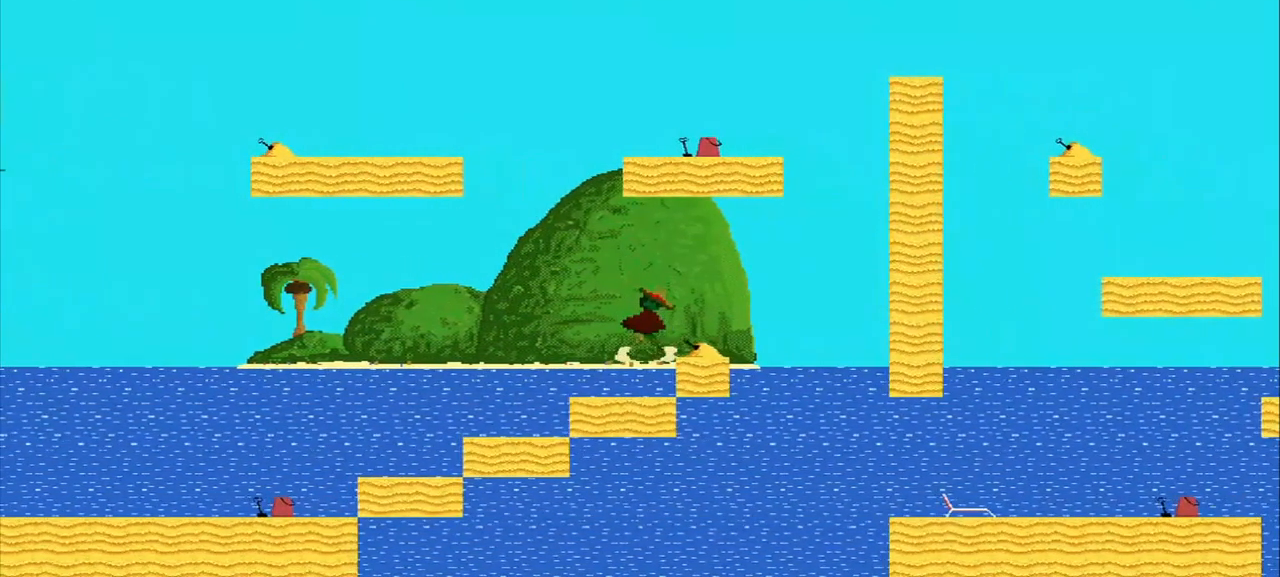
{"buttons": [], "left_stick": "right", "events": []}
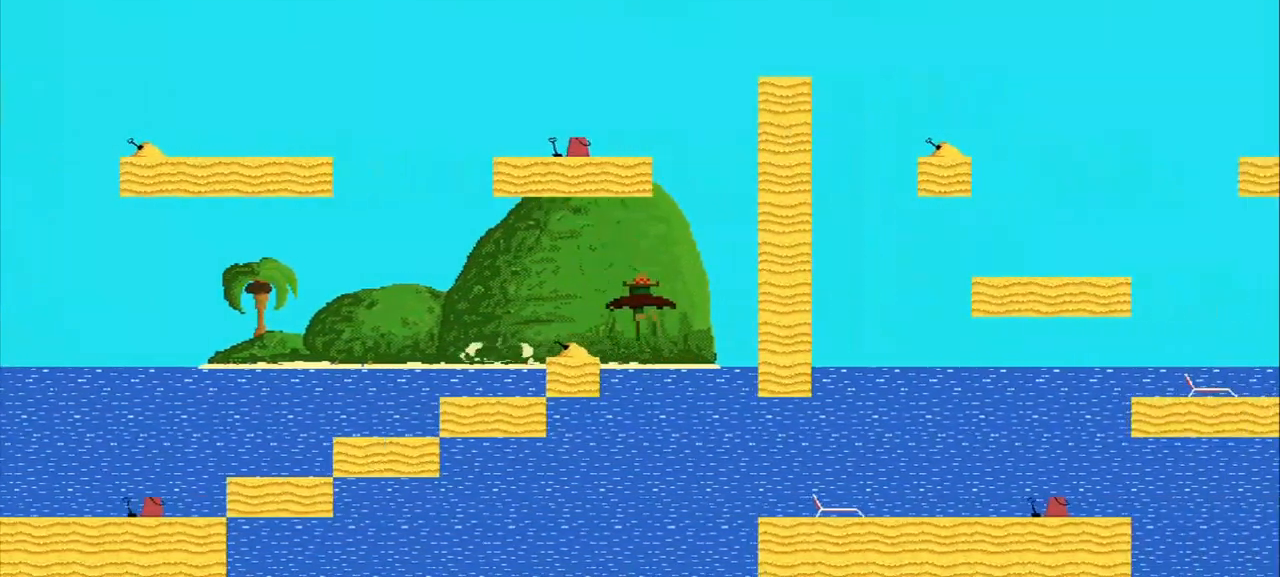
{"buttons": [], "left_stick": "right", "events": []}
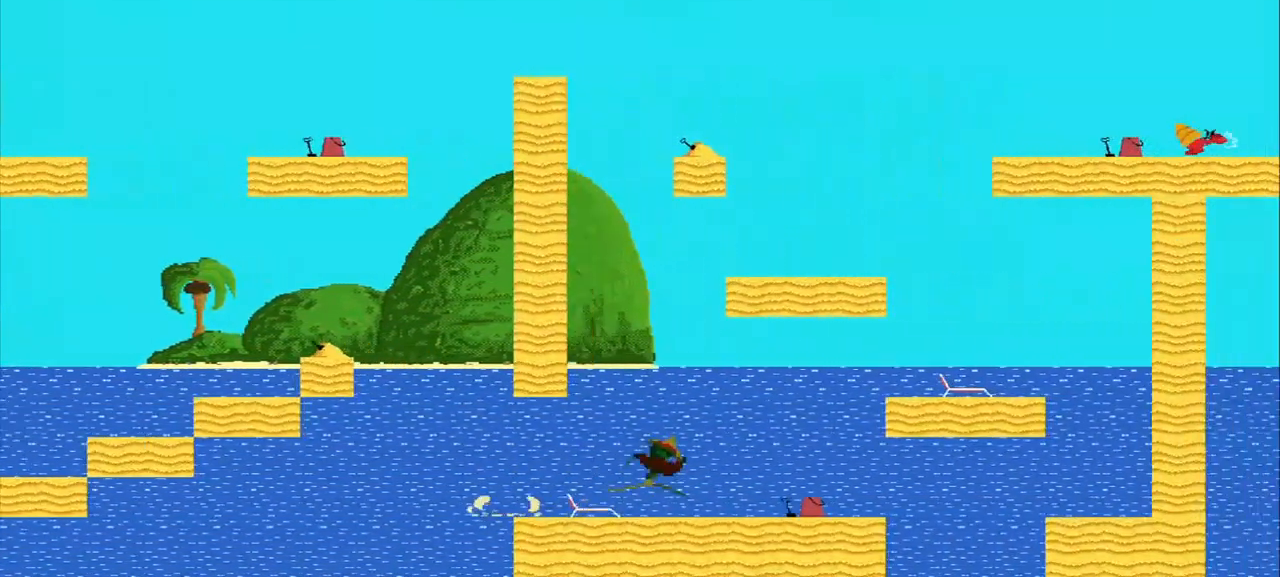
{"buttons": [], "left_stick": "right", "events": []}
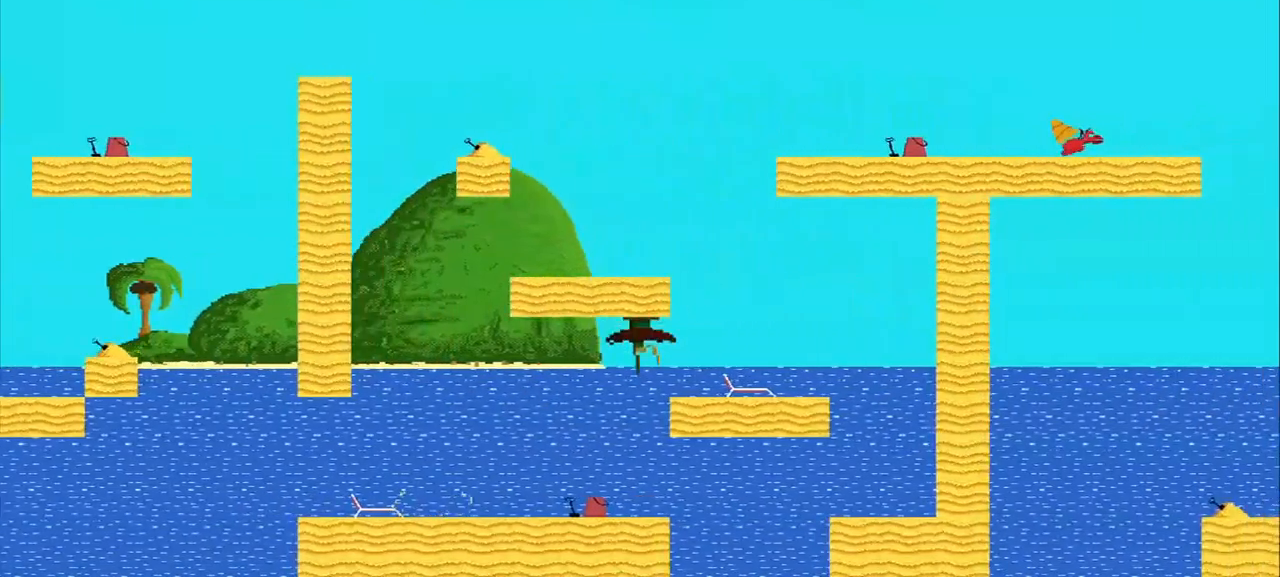
{"buttons": [], "left_stick": "center", "events": [[42, "left_stick", "center"]]}
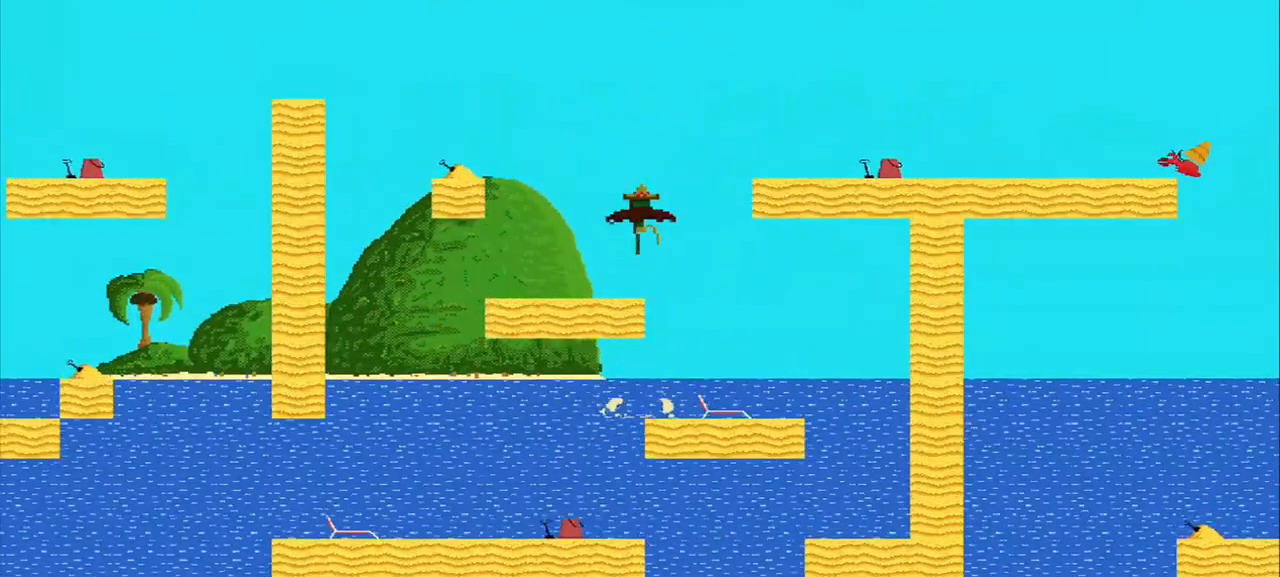
{"buttons": [], "left_stick": "center", "events": []}
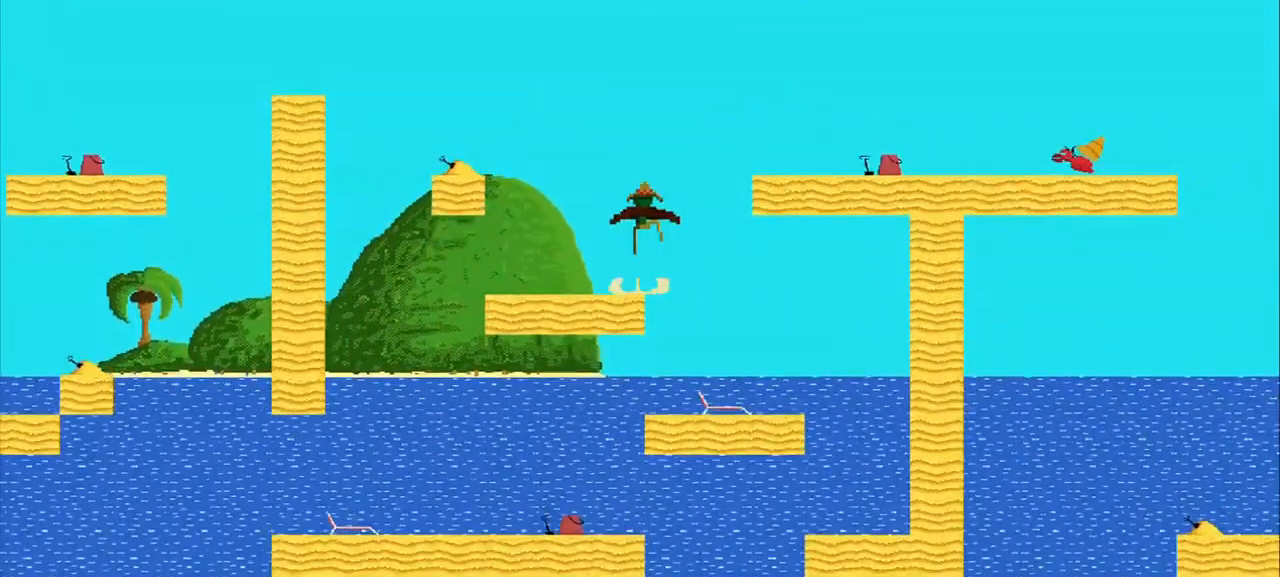
{"buttons": [], "left_stick": "right", "events": [[42, "left_stick", "right"]]}
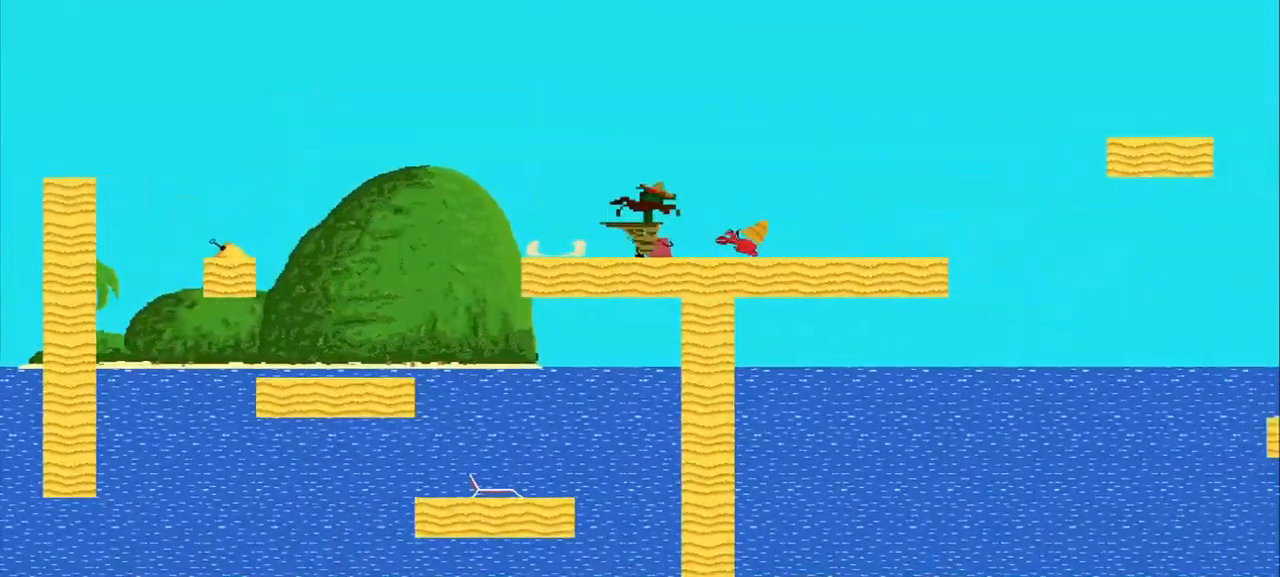
{"buttons": [], "left_stick": "right", "events": []}
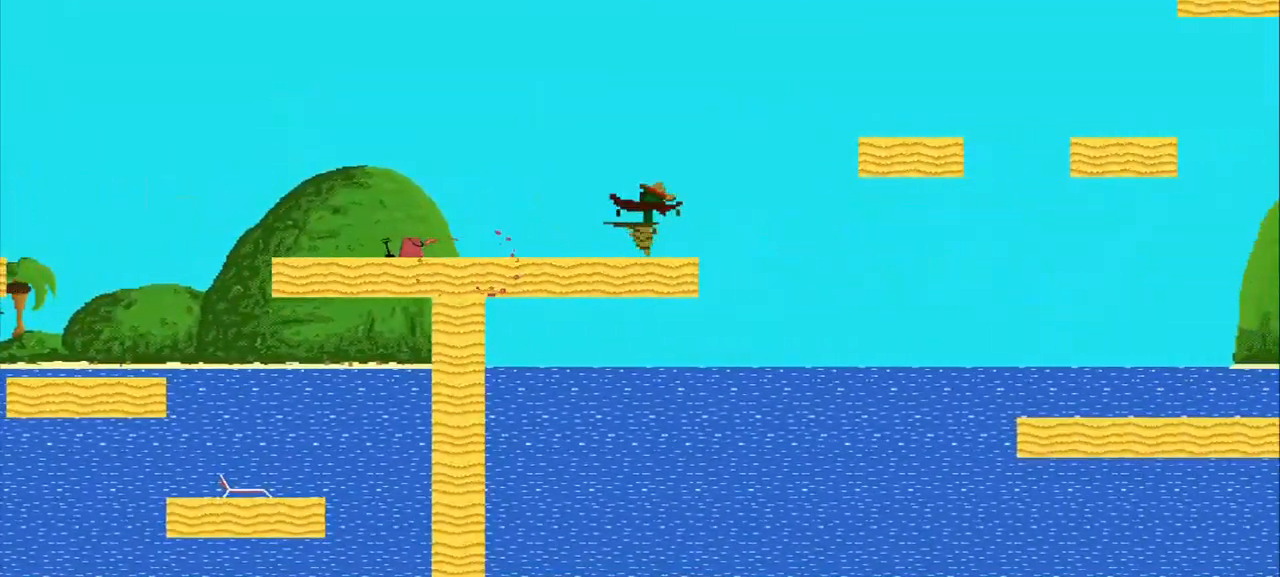
{"buttons": [], "left_stick": "right", "events": []}
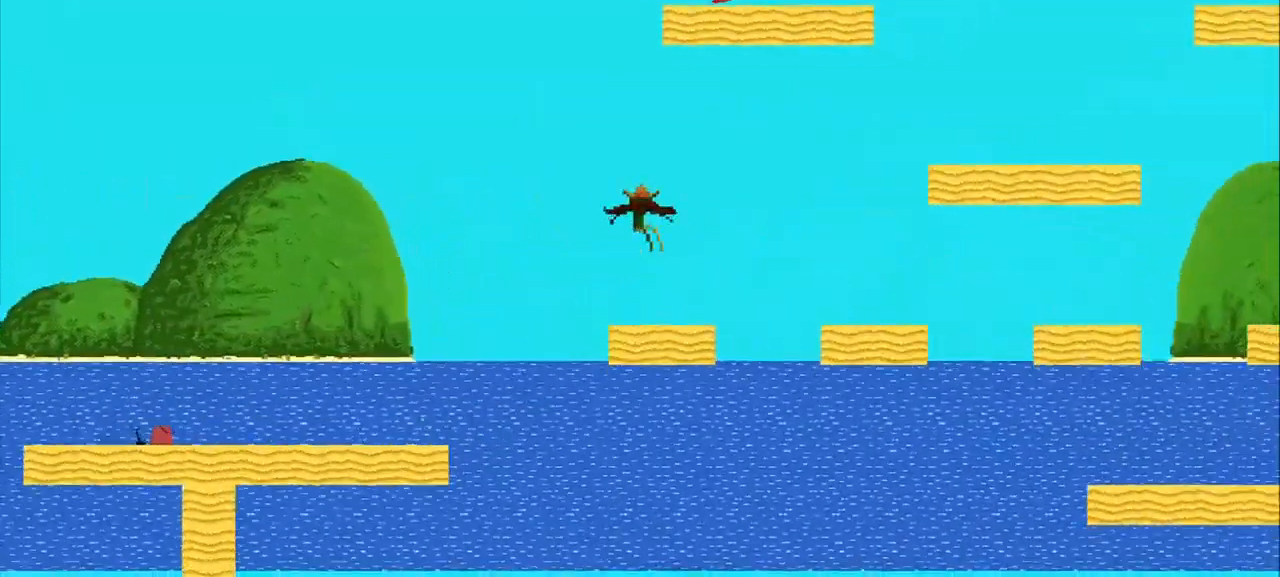
{"buttons": [], "left_stick": "center", "events": [[459, "left_stick", "center"]]}
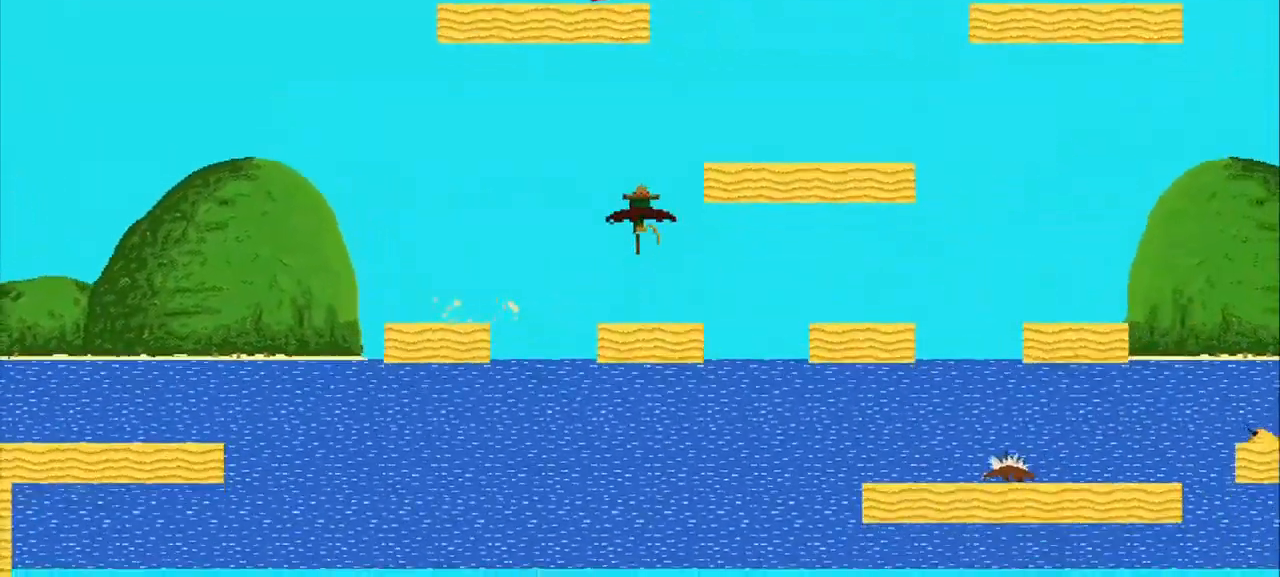
{"buttons": [], "left_stick": "right", "events": [[125, "left_stick", "right"]]}
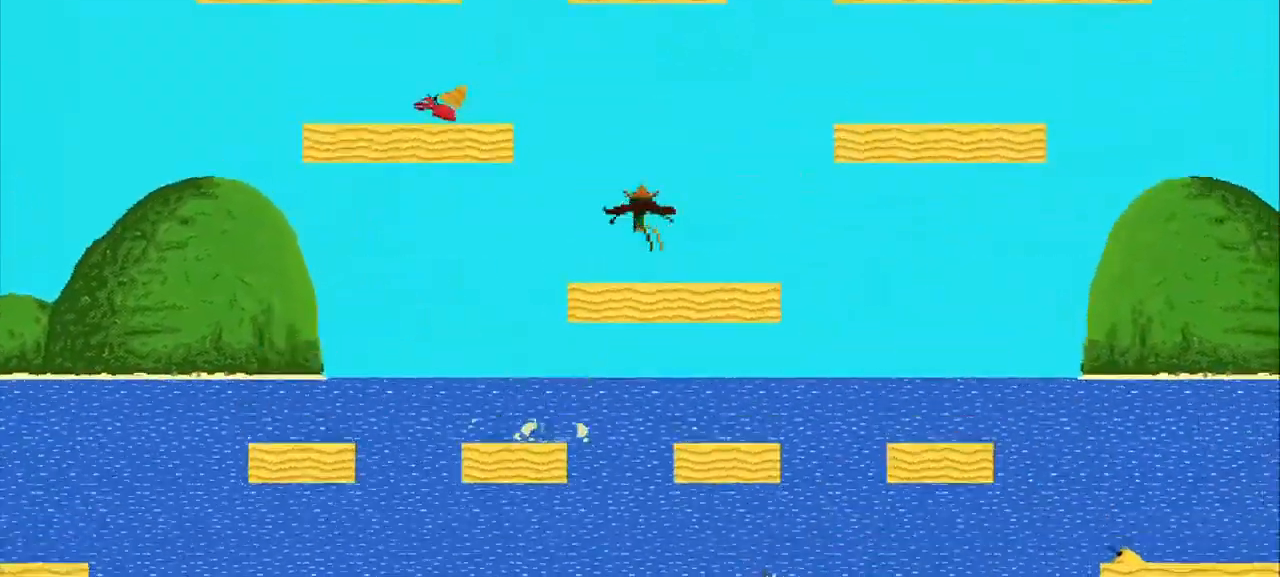
{"buttons": [], "left_stick": "right", "events": [[42, "left_stick", "center"], [334, "left_stick", "right"]]}
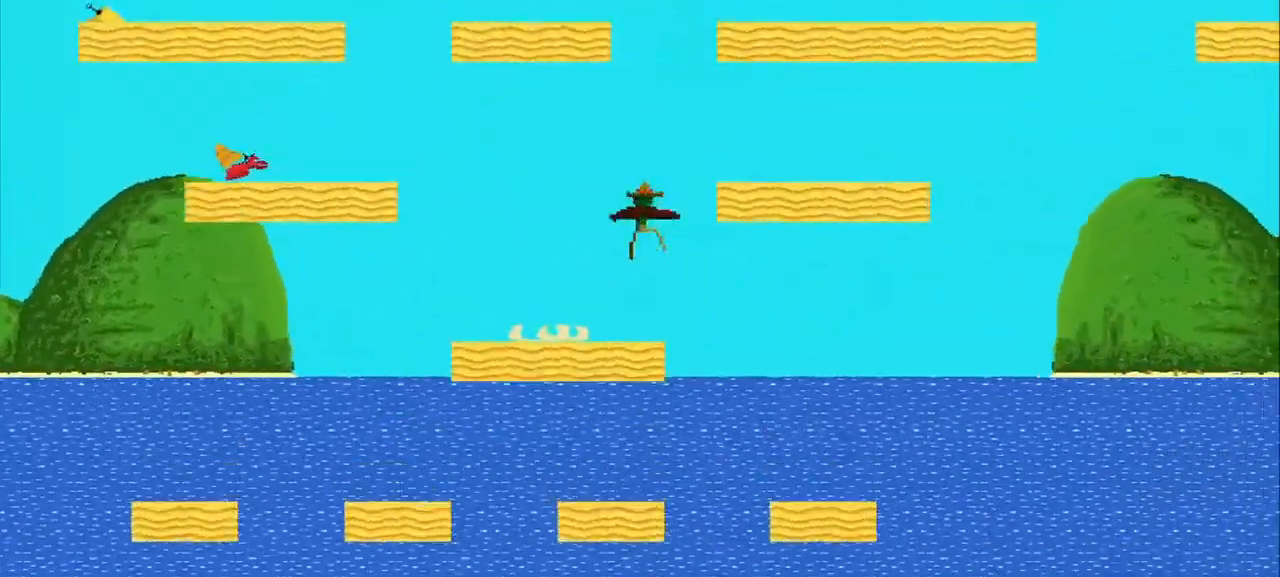
{"buttons": [], "left_stick": "right", "events": []}
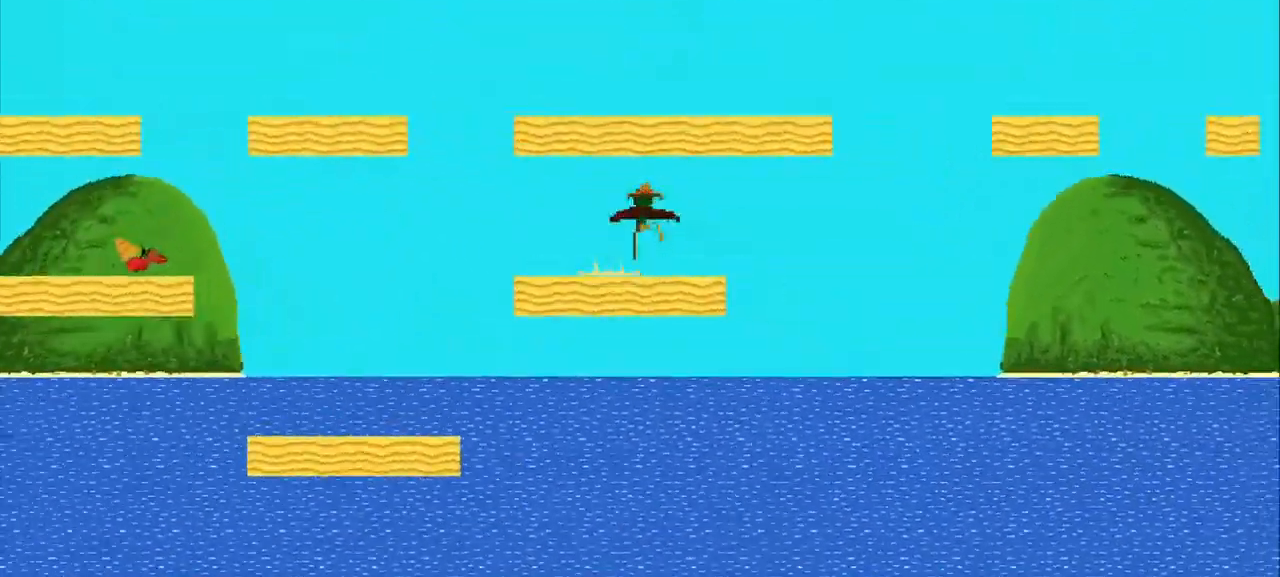
{"buttons": [], "left_stick": "right", "events": []}
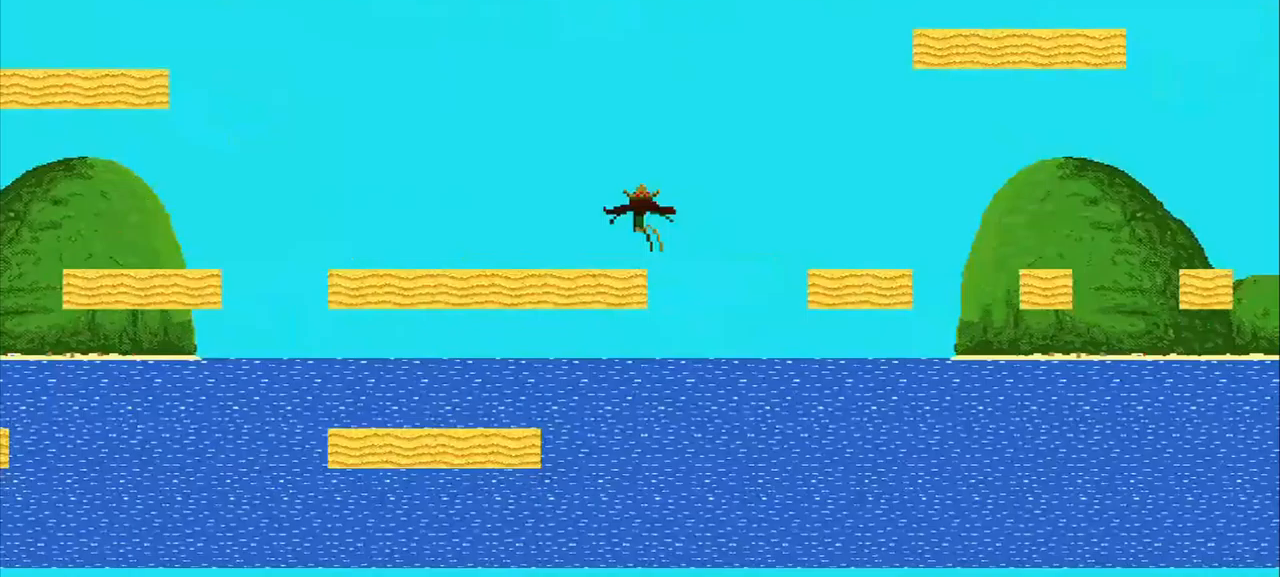
{"buttons": [], "left_stick": "right", "events": []}
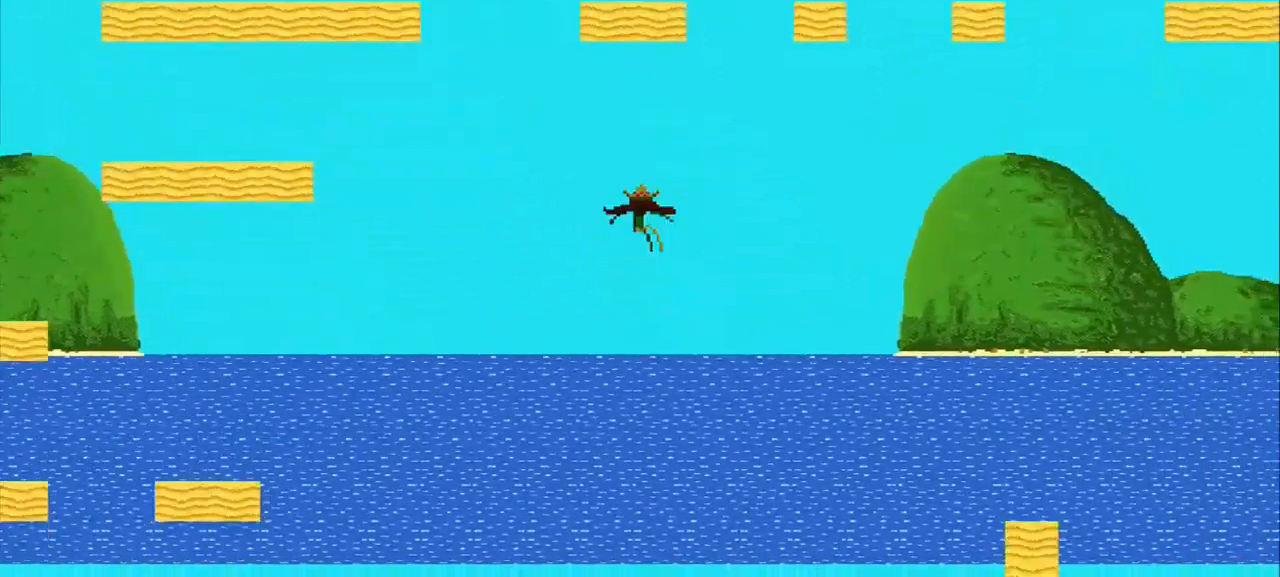
{"buttons": [], "left_stick": "right", "events": []}
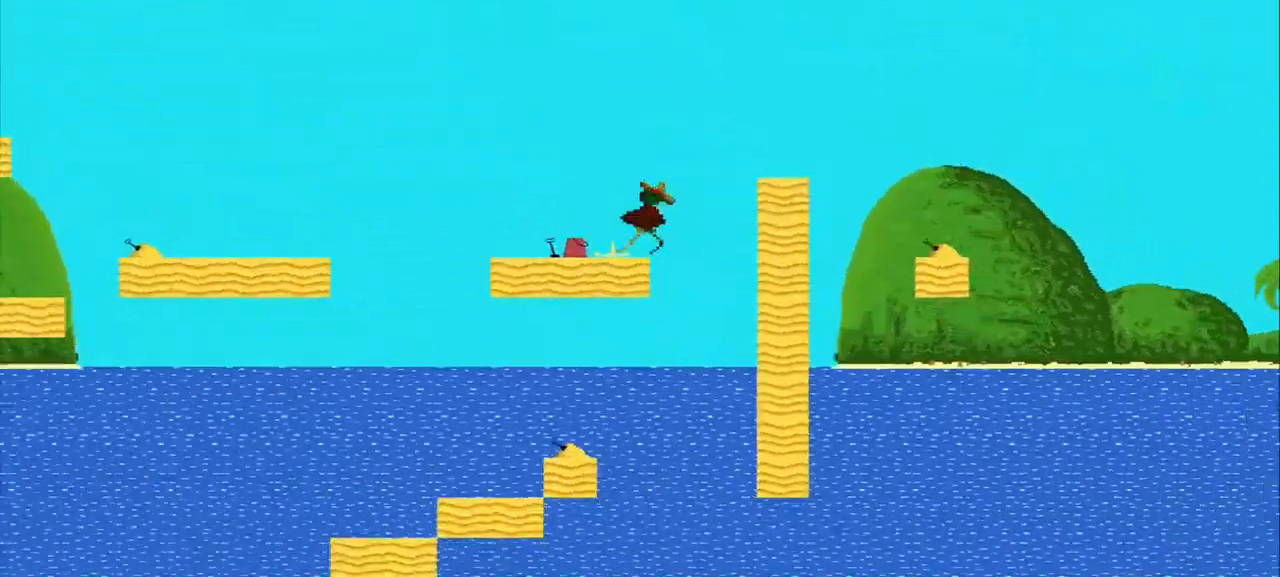
{"buttons": [], "left_stick": "left", "events": [[42, "left_stick", "center"], [250, "left_stick", "left"]]}
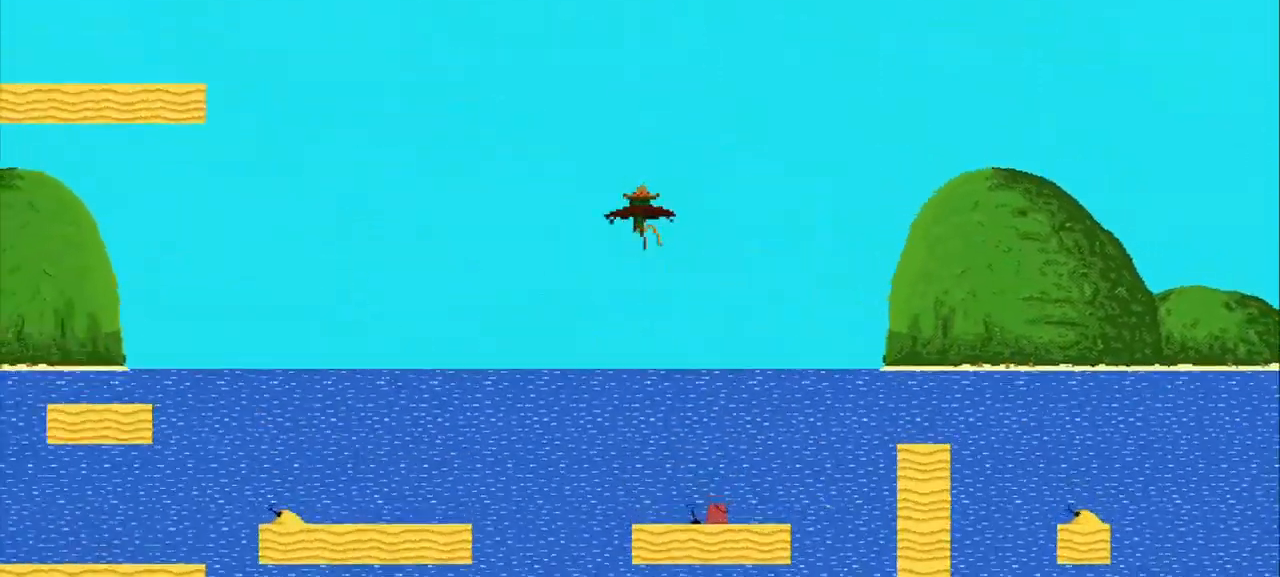
{"buttons": [], "left_stick": "left", "events": []}
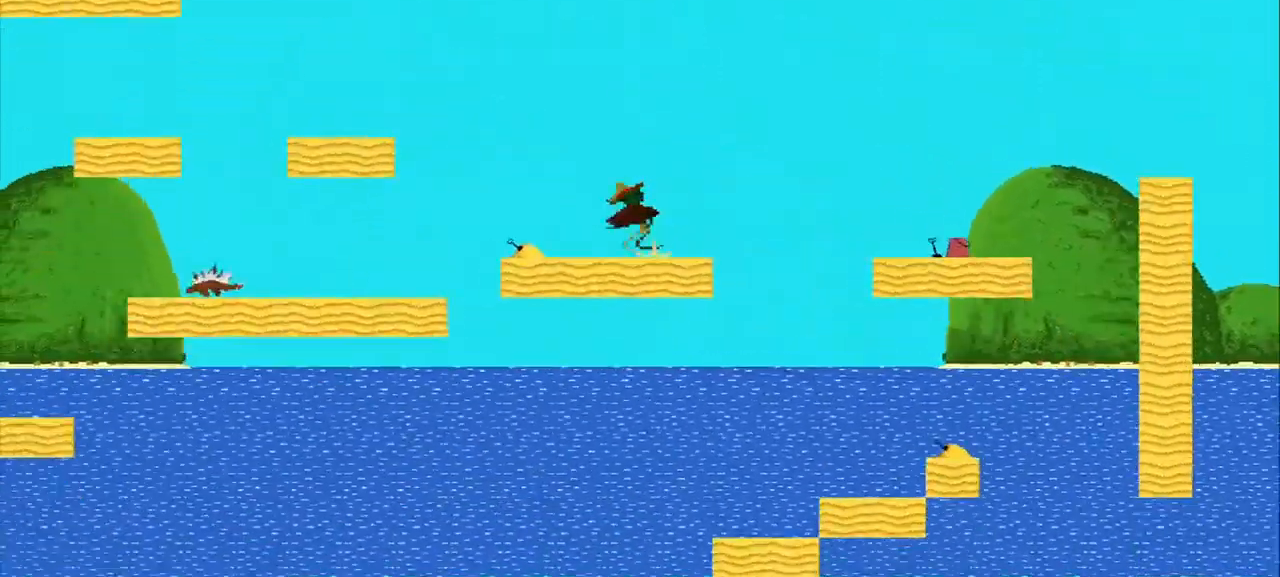
{"buttons": [], "left_stick": "left", "events": []}
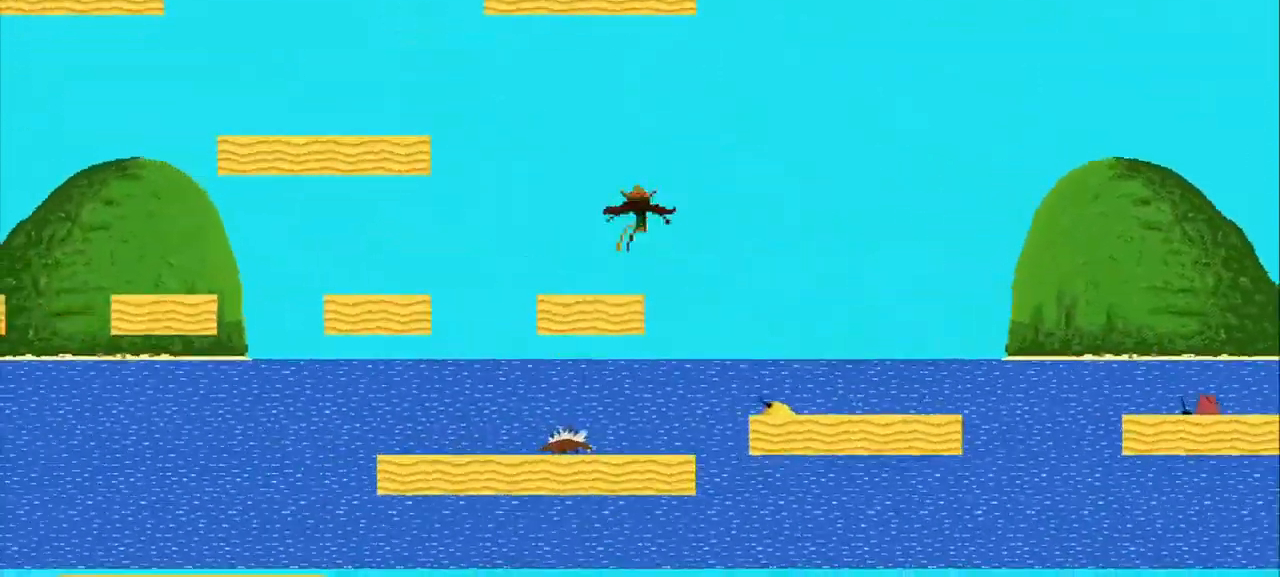
{"buttons": [], "left_stick": "left", "events": []}
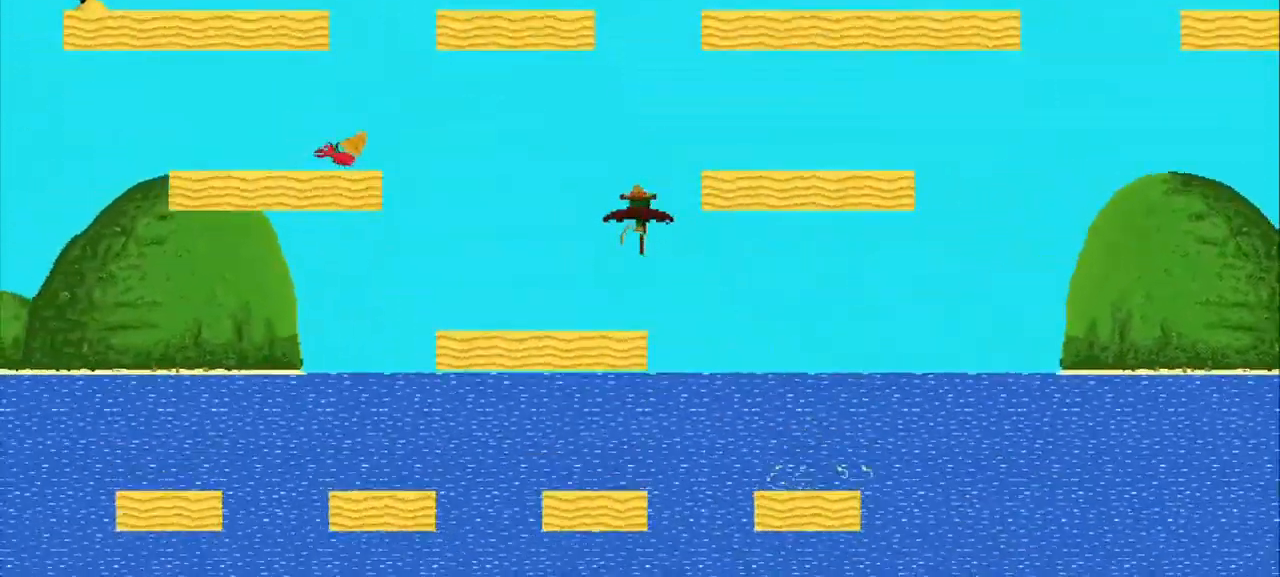
{"buttons": [], "left_stick": "right", "events": [[250, "left_stick", "center"], [333, "left_stick", "right"]]}
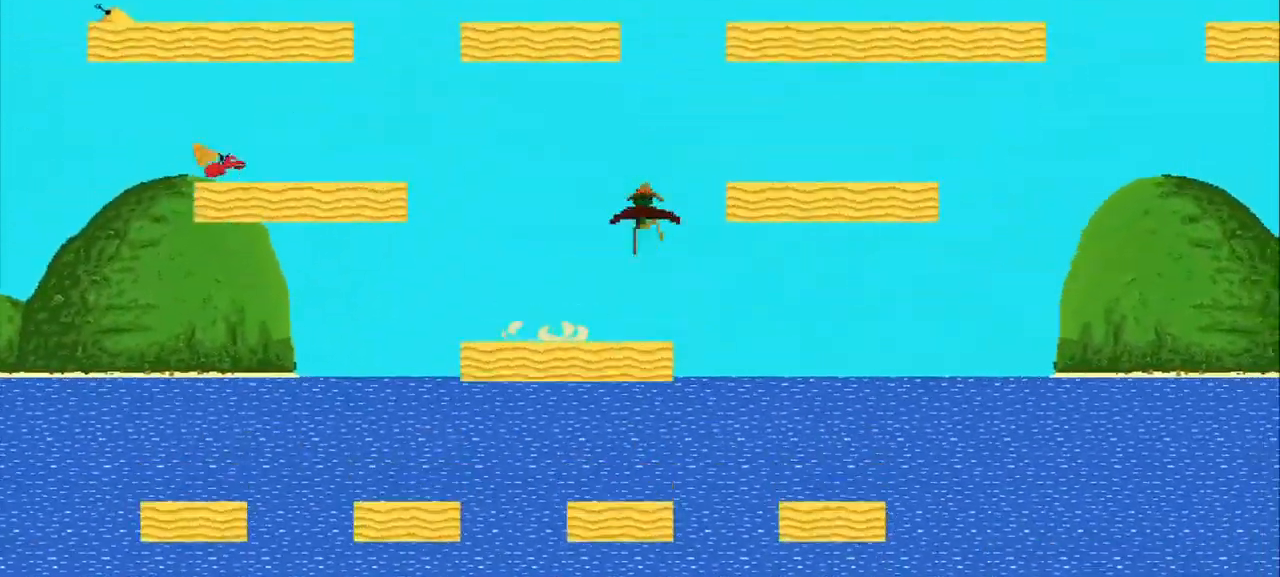
{"buttons": [], "left_stick": "right", "events": []}
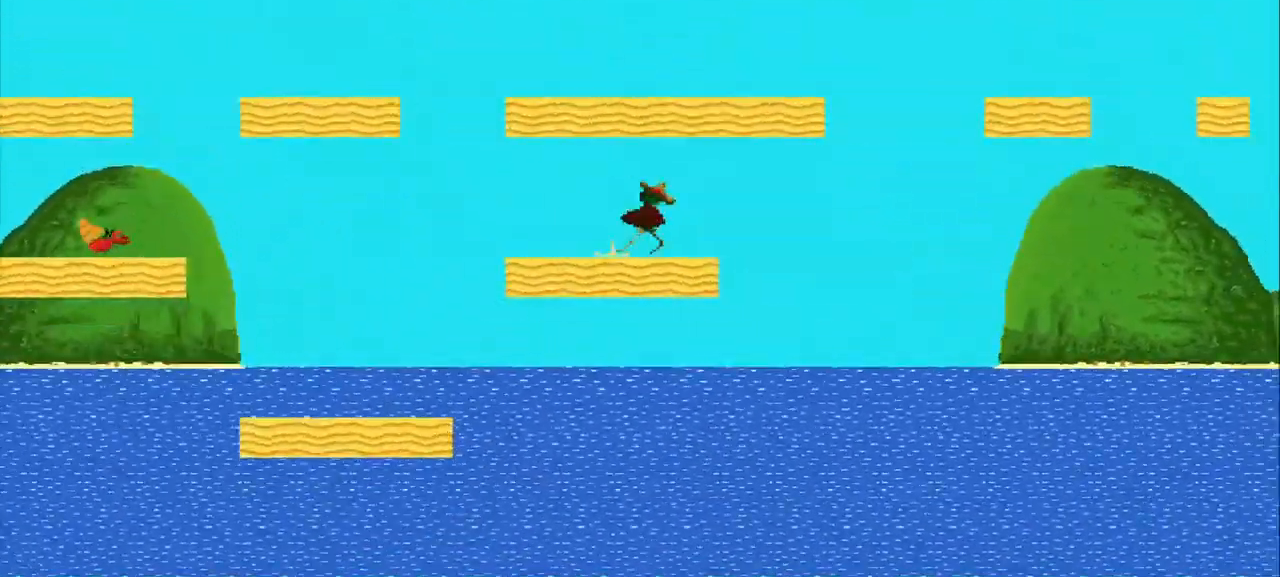
{"buttons": [], "left_stick": "right", "events": []}
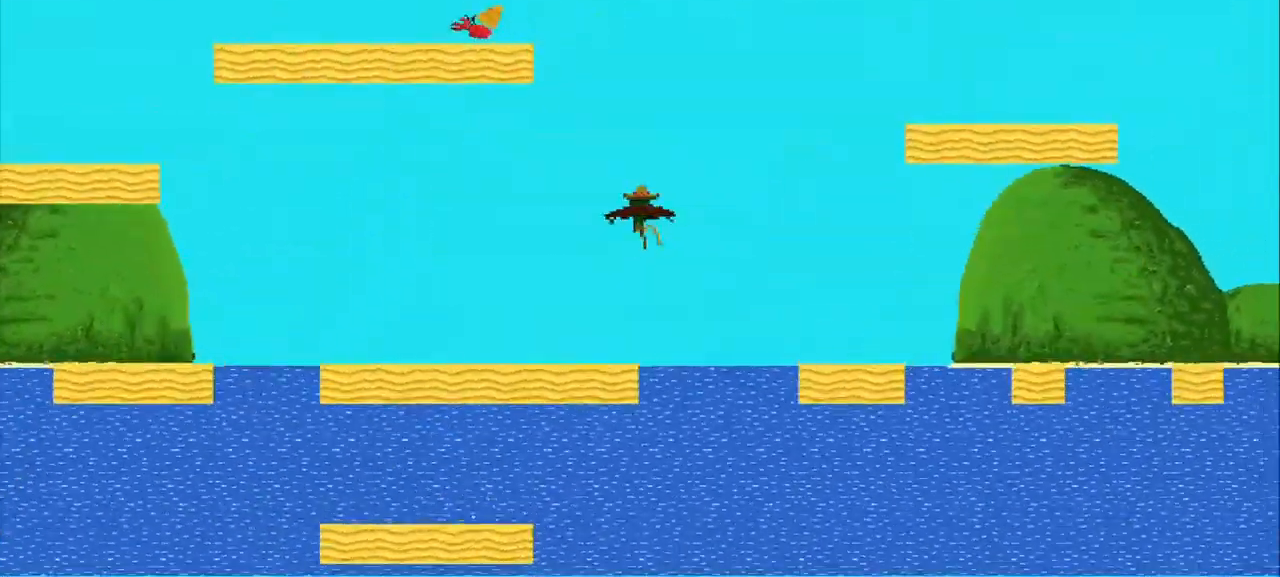
{"buttons": [], "left_stick": "right", "events": []}